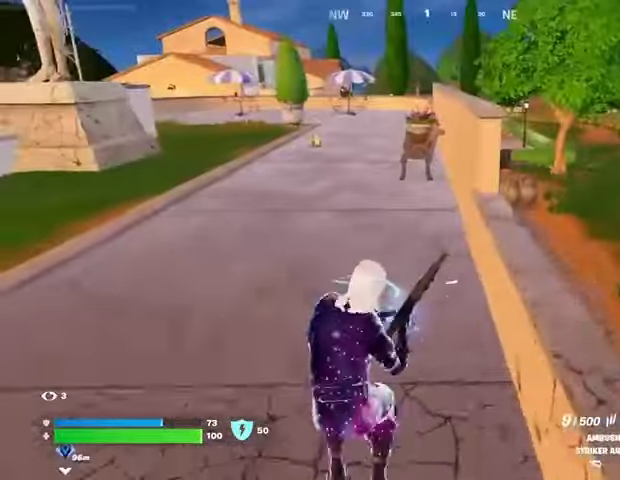
Gameplay with a controller (PlayStation layout); each line is a JSON object with the inputs held at the frame after it. "events" lists button and stick changes between this image and that frame as [ms after this image, input, new state], when the widget could be followed in between.
{"buttons": [], "left_stick": "up-right", "right_stick": "center", "events": [[67, "left_stick", "right"], [100, "CROSS", "down"], [167, "CROSS", "up"], [267, "right_stick", "down-right"], [400, "left_stick", "up-right"], [500, "right_stick", "center"]]}
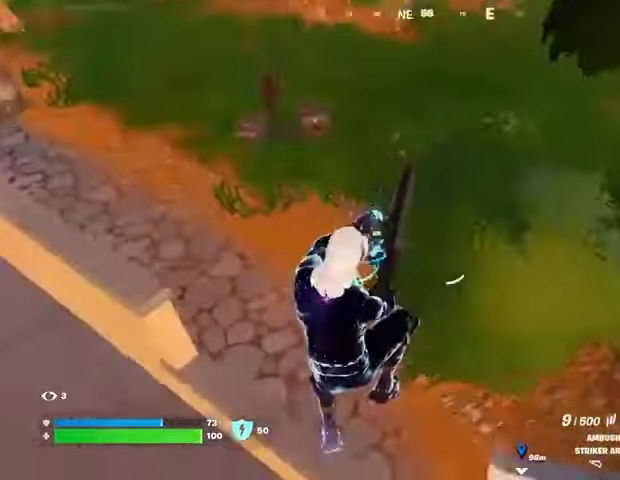
{"buttons": [], "left_stick": "up-right", "right_stick": "left", "events": [[367, "R3", "down"], [400, "right_stick", "left"], [433, "R3", "up"]]}
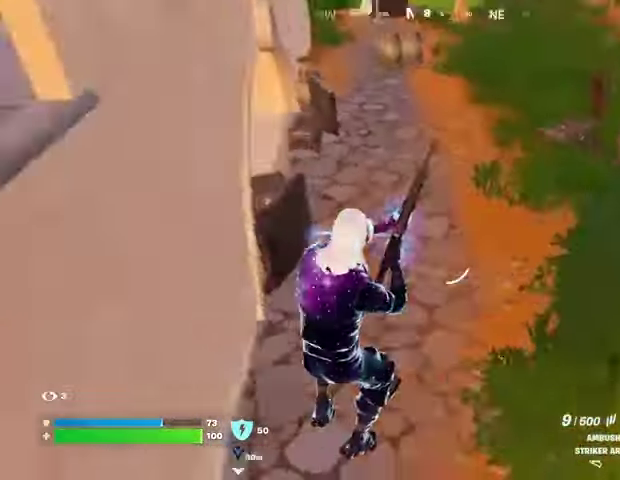
{"buttons": ["R3"], "left_stick": "up-right", "right_stick": "center", "events": [[33, "right_stick", "up-left"], [167, "right_stick", "right"], [367, "right_stick", "center"], [500, "R3", "down"]]}
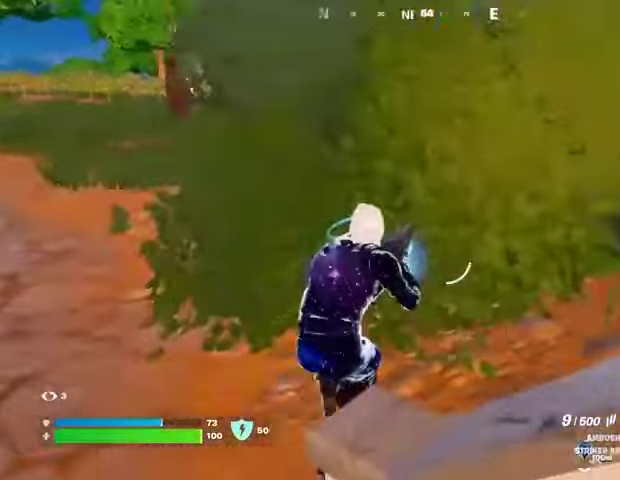
{"buttons": [], "left_stick": "up-right", "right_stick": "center", "events": [[67, "R3", "up"], [67, "left_stick", "up"], [267, "L3", "down"], [367, "L3", "up"], [400, "right_stick", "right"], [467, "right_stick", "center"], [500, "left_stick", "up-right"]]}
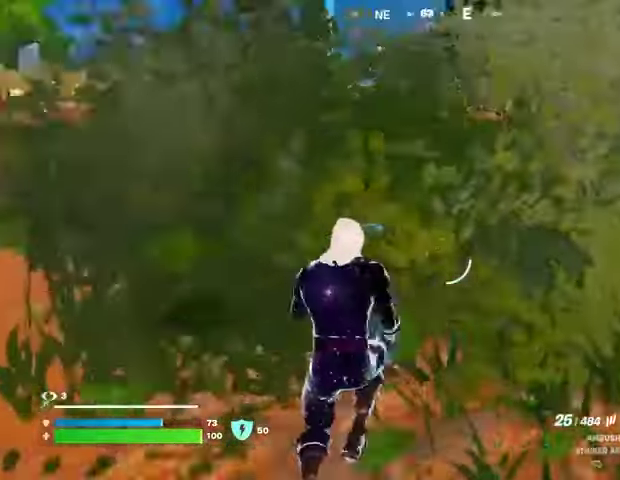
{"buttons": ["L1"], "left_stick": "up-right", "right_stick": "left", "events": [[33, "right_stick", "left"], [200, "right_stick", "center"], [233, "L1", "down"], [367, "L1", "up"], [367, "right_stick", "left"], [467, "L1", "down"]]}
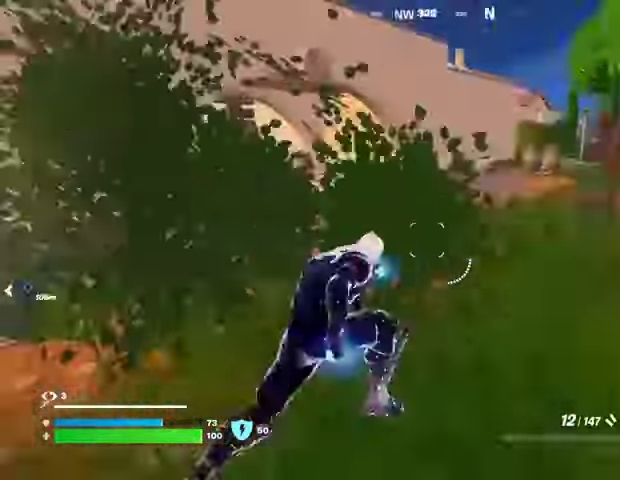
{"buttons": [], "left_stick": "up-right", "right_stick": "center", "events": [[67, "L1", "up"], [100, "right_stick", "center"]]}
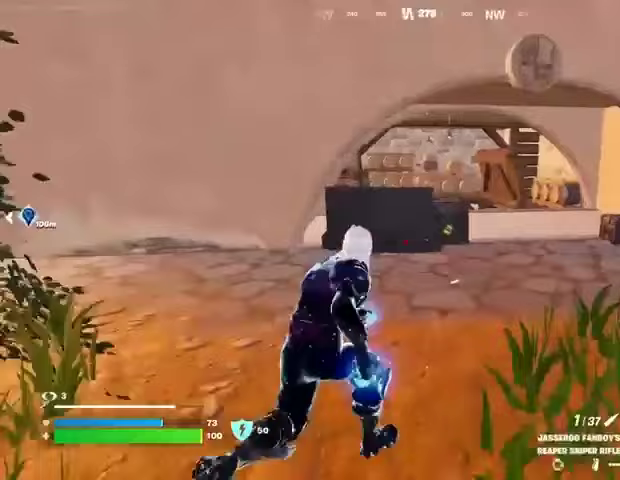
{"buttons": [], "left_stick": "up", "right_stick": "center", "events": [[333, "left_stick", "up"]]}
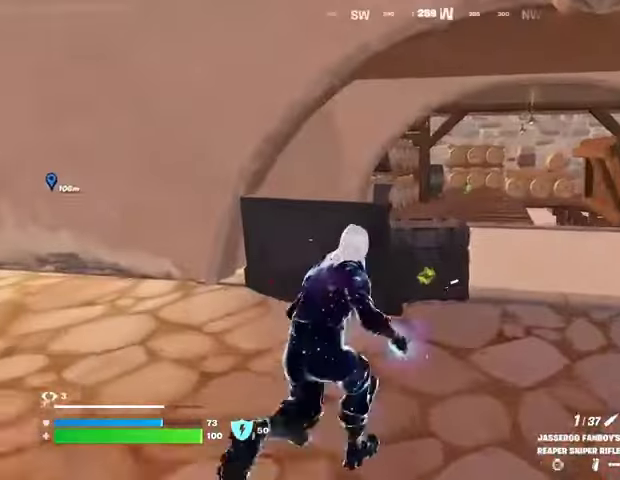
{"buttons": [], "left_stick": "down-left", "right_stick": "center", "events": [[233, "left_stick", "left"], [367, "left_stick", "down-left"]]}
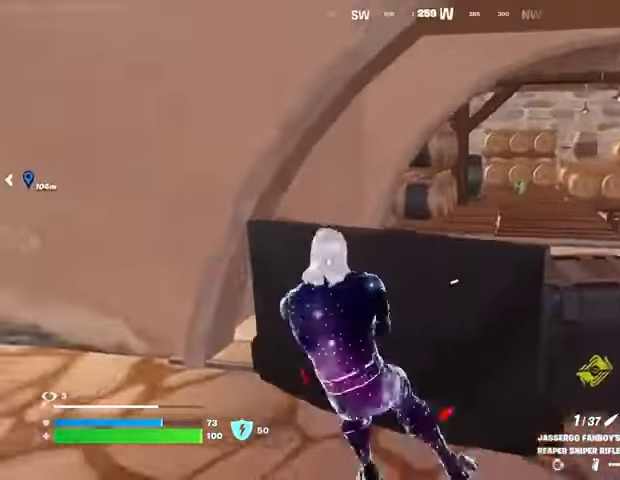
{"buttons": [], "left_stick": "up-right", "right_stick": "right", "events": [[100, "left_stick", "down"], [333, "right_stick", "right"], [367, "left_stick", "up-right"], [433, "L3", "down"], [500, "L3", "up"]]}
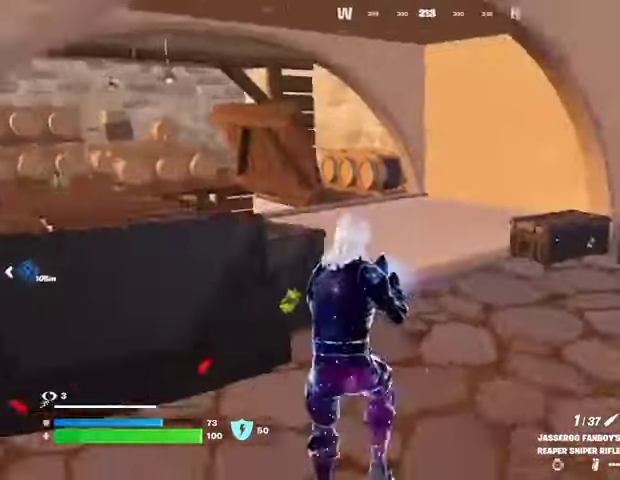
{"buttons": [], "left_stick": "up-right", "right_stick": "center", "events": [[67, "right_stick", "left"], [300, "right_stick", "center"], [400, "right_stick", "left"], [500, "right_stick", "center"]]}
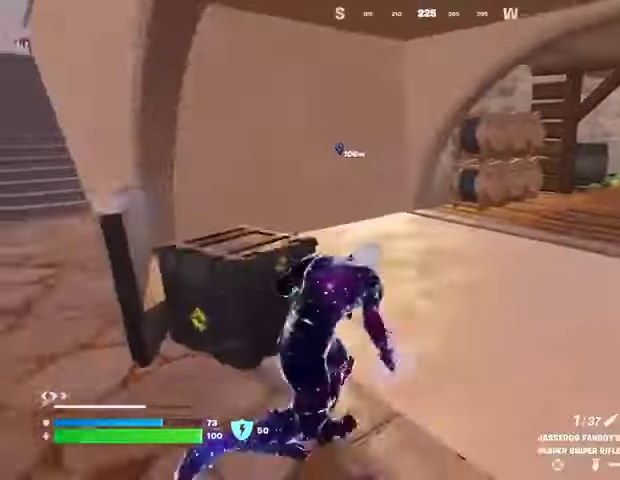
{"buttons": [], "left_stick": "up-left", "right_stick": "right", "events": [[300, "R1", "down"], [400, "left_stick", "up-left"], [400, "right_stick", "right"], [433, "R1", "up"]]}
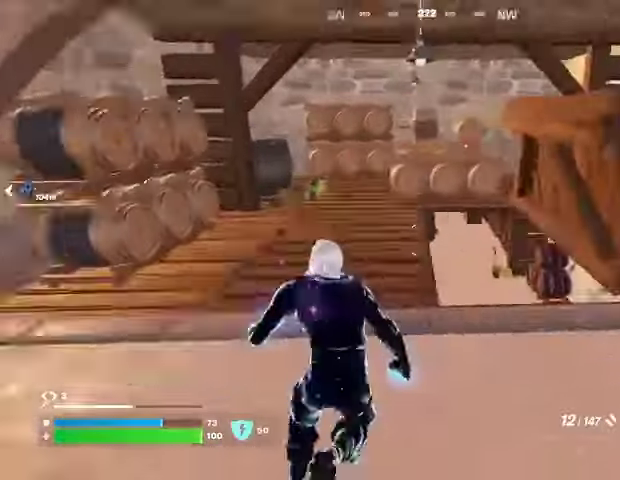
{"buttons": [], "left_stick": "up", "right_stick": "center", "events": [[67, "right_stick", "center"], [433, "left_stick", "up"]]}
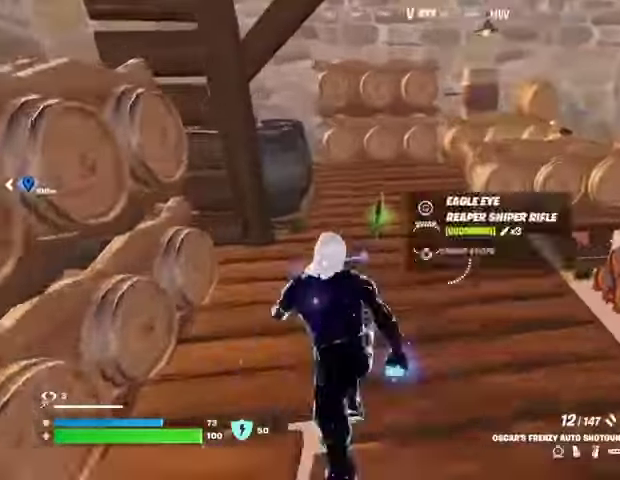
{"buttons": [], "left_stick": "up", "right_stick": "center", "events": [[67, "right_stick", "up-right"], [167, "left_stick", "center"], [167, "right_stick", "down"], [300, "left_stick", "up"], [300, "right_stick", "center"], [333, "CROSS", "down"], [400, "CROSS", "up"]]}
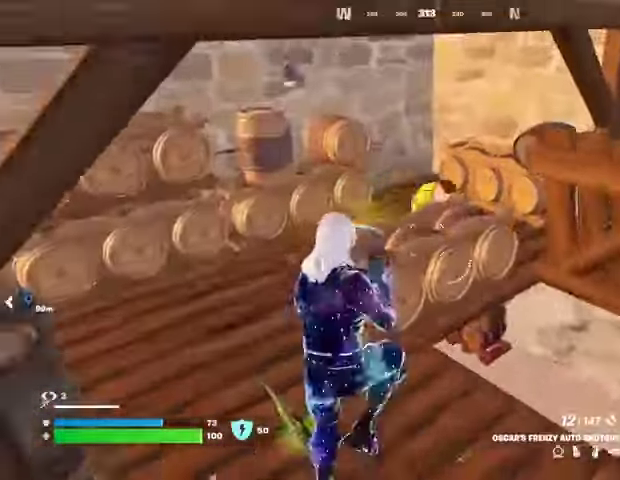
{"buttons": [], "left_stick": "left", "right_stick": "right", "events": [[33, "right_stick", "up-right"], [133, "R2", "down"], [167, "right_stick", "left"], [200, "R2", "up"], [200, "left_stick", "left"], [267, "right_stick", "center"], [433, "right_stick", "right"]]}
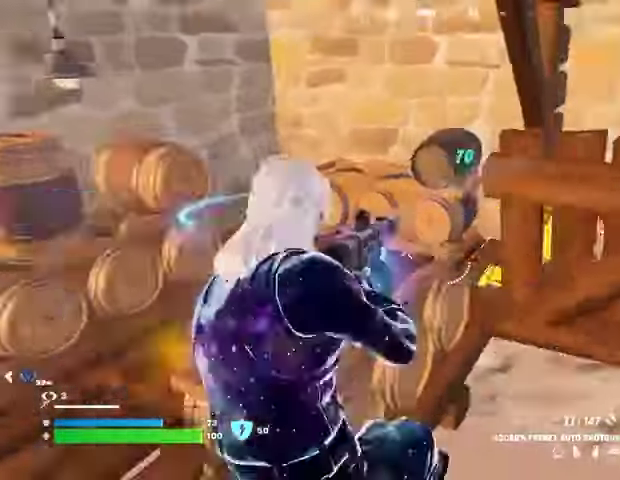
{"buttons": [], "left_stick": "center", "right_stick": "down-right", "events": [[167, "right_stick", "center"], [300, "L3", "down"], [333, "CROSS", "down"], [367, "L3", "up"], [367, "left_stick", "up"], [400, "CROSS", "up"], [467, "left_stick", "center"], [500, "right_stick", "down-right"]]}
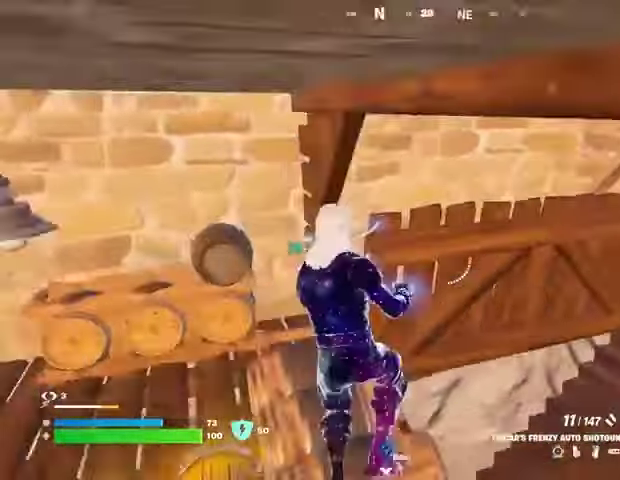
{"buttons": [], "left_stick": "right", "right_stick": "up-right", "events": [[100, "left_stick", "left"], [100, "right_stick", "center"], [267, "right_stick", "up-right"], [467, "left_stick", "right"]]}
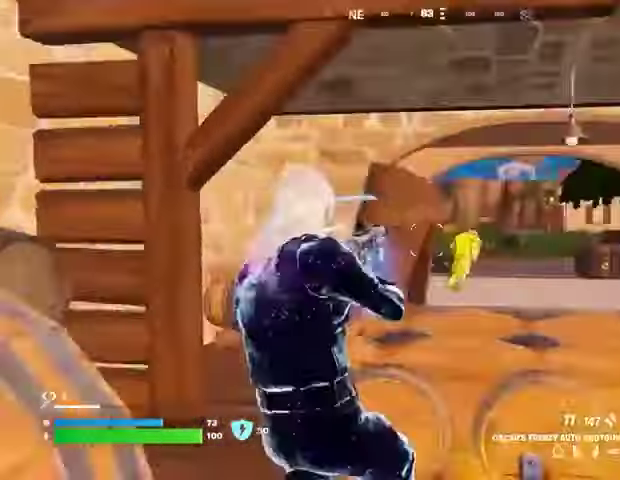
{"buttons": ["L2"], "left_stick": "right", "right_stick": "left", "events": [[33, "right_stick", "center"], [233, "right_stick", "right"], [367, "L2", "down"], [367, "right_stick", "up"], [433, "right_stick", "left"]]}
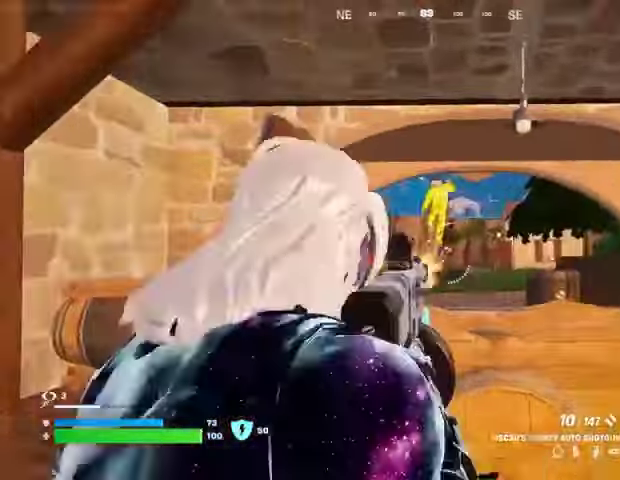
{"buttons": [], "left_stick": "right", "right_stick": "down", "events": [[33, "right_stick", "center"], [100, "L2", "up"], [133, "left_stick", "up-left"], [233, "L2", "down"], [233, "left_stick", "center"], [233, "right_stick", "up"], [300, "left_stick", "right"], [400, "R2", "down"], [433, "right_stick", "down"], [467, "L2", "up"], [467, "R2", "up"]]}
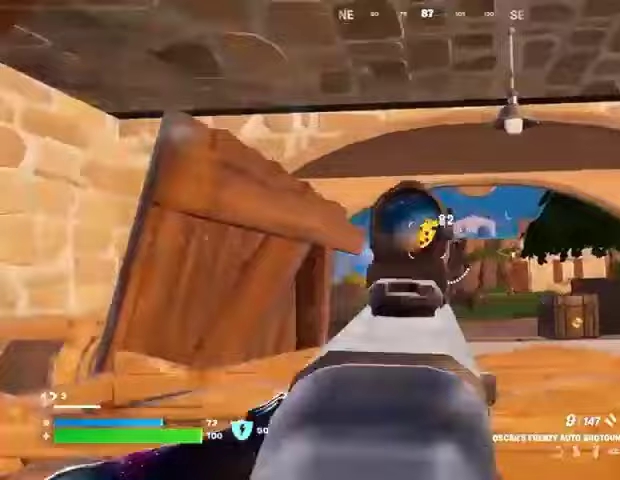
{"buttons": [], "left_stick": "up-right", "right_stick": "left", "events": [[33, "left_stick", "down-right"], [67, "right_stick", "down-right"], [167, "left_stick", "right"], [267, "left_stick", "up-right"], [300, "L3", "down"], [400, "L3", "up"], [433, "L1", "down"], [433, "right_stick", "left"], [500, "L1", "up"]]}
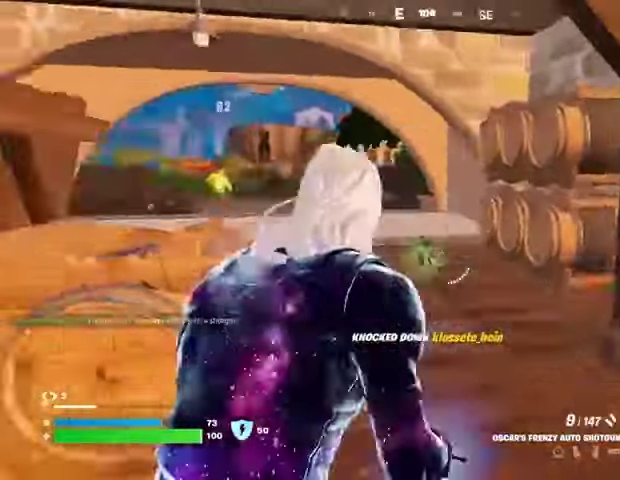
{"buttons": [], "left_stick": "up", "right_stick": "center", "events": [[133, "right_stick", "center"], [200, "left_stick", "up"]]}
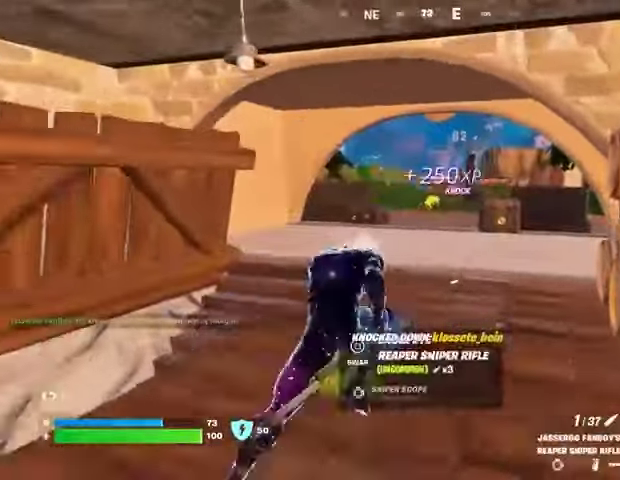
{"buttons": [], "left_stick": "up", "right_stick": "center", "events": [[67, "R1", "down"], [133, "R1", "up"], [167, "R1", "down"], [267, "R1", "up"]]}
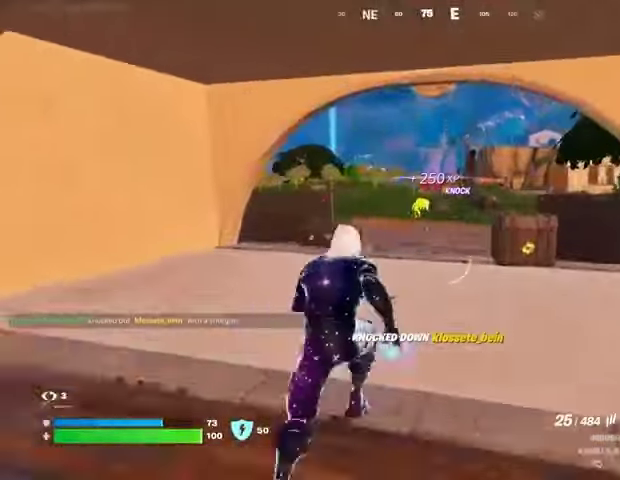
{"buttons": [], "left_stick": "up", "right_stick": "center", "events": []}
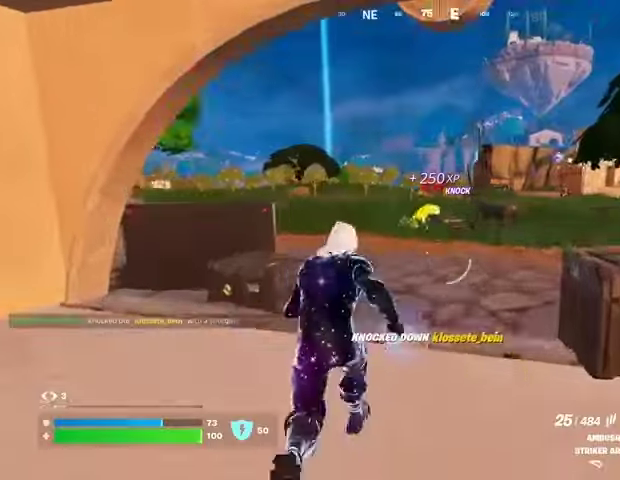
{"buttons": ["R3"], "left_stick": "up", "right_stick": "center", "events": [[400, "R3", "down"]]}
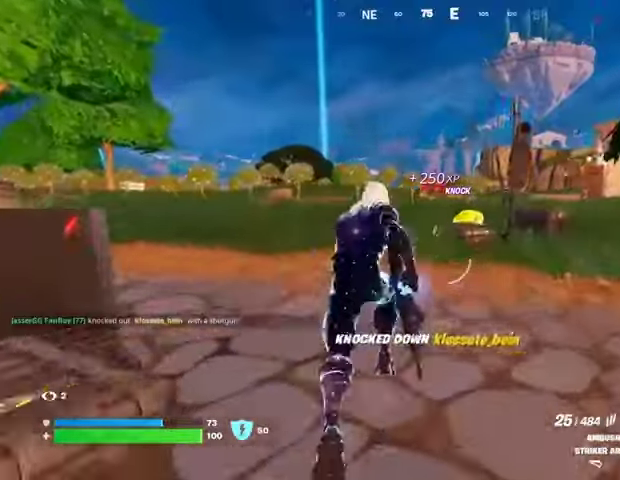
{"buttons": ["L1"], "left_stick": "left", "right_stick": "center", "events": [[33, "R3", "up"], [33, "right_stick", "right"], [100, "right_stick", "center"], [200, "CROSS", "down"], [200, "L1", "down"], [267, "CROSS", "up"], [300, "L1", "up"], [300, "left_stick", "center"], [500, "L1", "down"], [500, "left_stick", "left"]]}
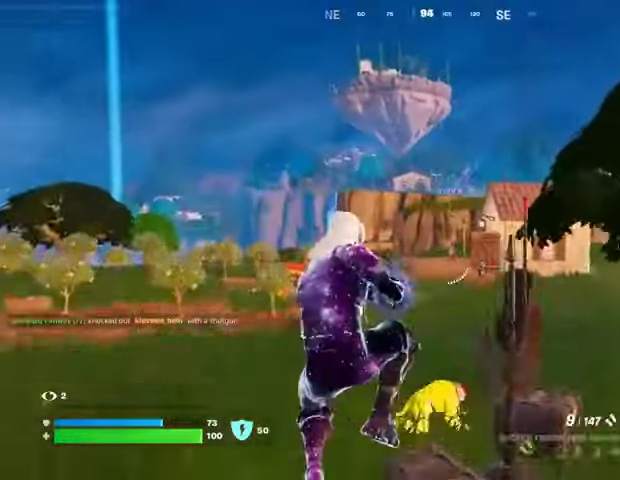
{"buttons": [], "left_stick": "left", "right_stick": "center", "events": [[100, "L1", "up"]]}
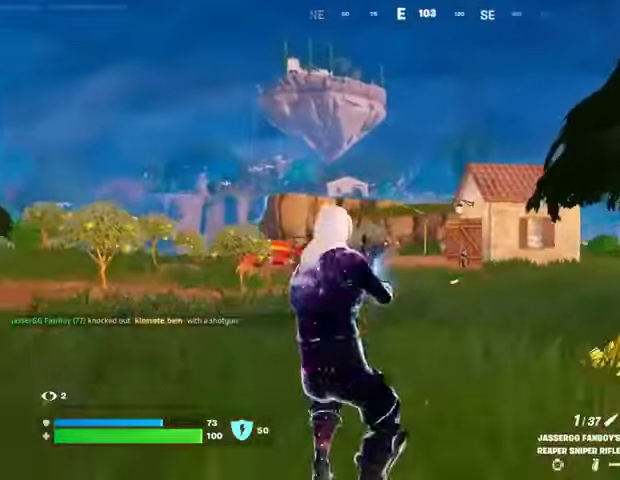
{"buttons": [], "left_stick": "up-left", "right_stick": "center", "events": [[33, "left_stick", "up-left"], [67, "L3", "down"], [167, "L3", "up"]]}
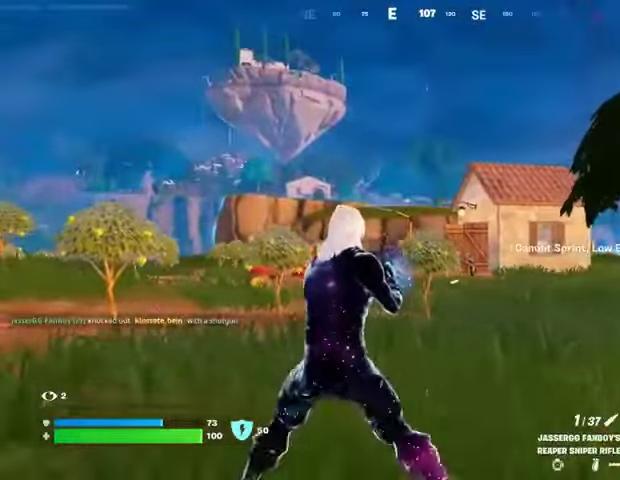
{"buttons": ["L2"], "left_stick": "up", "right_stick": "up-right", "events": [[67, "L1", "down"], [67, "left_stick", "right"], [167, "L1", "up"], [267, "right_stick", "up"], [333, "CROSS", "down"], [333, "right_stick", "center"], [367, "left_stick", "up-right"], [400, "CROSS", "up"], [500, "L2", "down"], [500, "left_stick", "up"], [500, "right_stick", "up-right"]]}
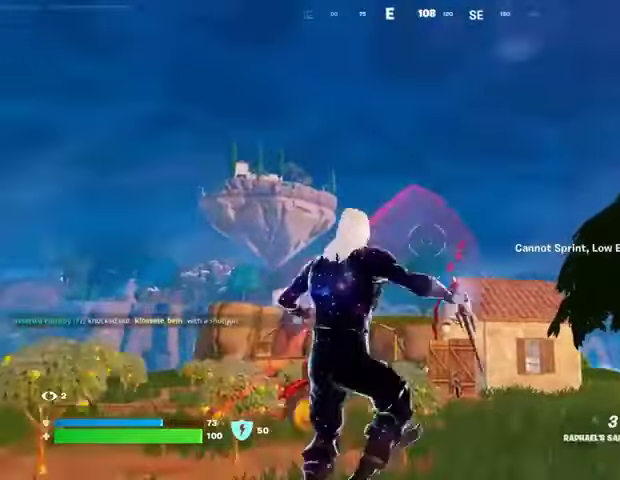
{"buttons": [], "left_stick": "up-left", "right_stick": "down-left", "events": [[100, "L2", "up"], [100, "right_stick", "center"], [233, "left_stick", "up-left"], [433, "right_stick", "down-left"]]}
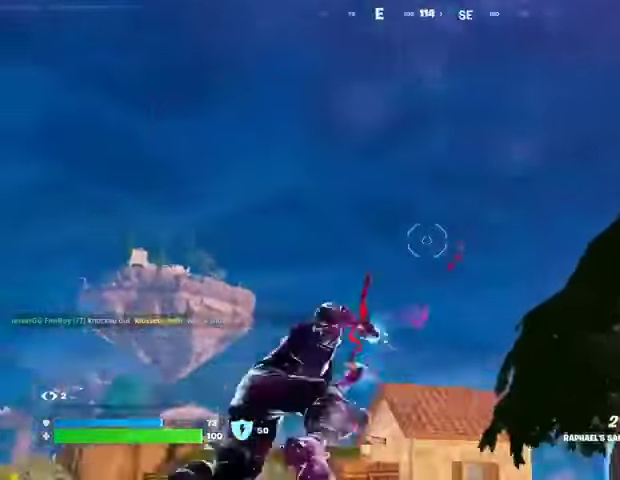
{"buttons": [], "left_stick": "up-left", "right_stick": "center", "events": [[300, "right_stick", "center"]]}
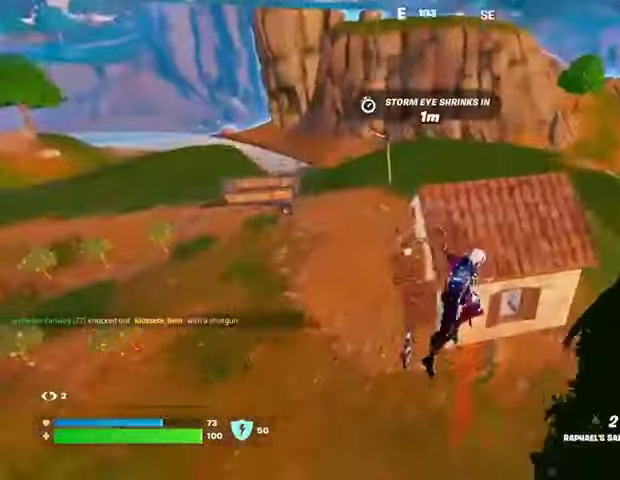
{"buttons": [], "left_stick": "up-right", "right_stick": "left", "events": [[200, "left_stick", "up"], [233, "R1", "down"], [333, "R1", "up"], [333, "R3", "down"], [333, "right_stick", "down-left"], [367, "left_stick", "up-right"], [433, "R3", "up"], [433, "right_stick", "left"]]}